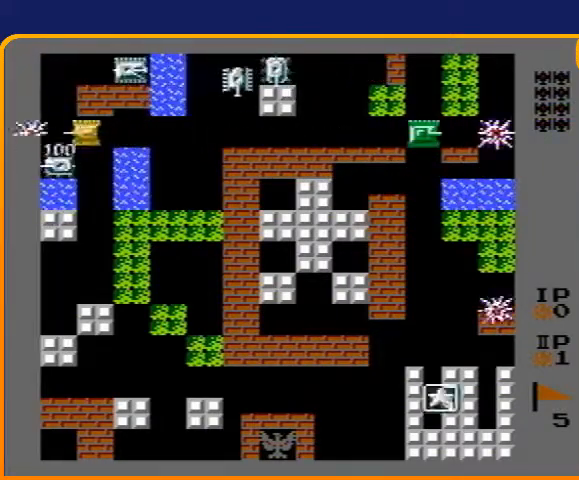
Gameplay with a controller (Nintendo layout); each line is a JSON object with the inputs held at the frame after it. "events" lists button and stick changes between this image and that frame as [ms after this image, input, new state], when the widget could be followed in between. Not read: L3 R3.
{"buttons": ["B", "DPAD_RIGHT"], "events": [[67, "B", "down"], [100, "DPAD_DOWN", "up"], [267, "DPAD_RIGHT", "down"], [300, "B", "up"], [500, "B", "down"]]}
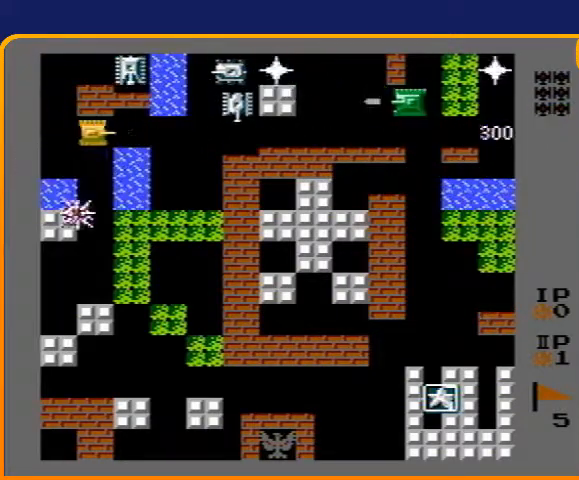
{"buttons": ["B"], "events": [[200, "B", "up"], [367, "DPAD_RIGHT", "up"], [367, "DPAD_UP", "down"], [400, "B", "down"], [467, "DPAD_UP", "up"]]}
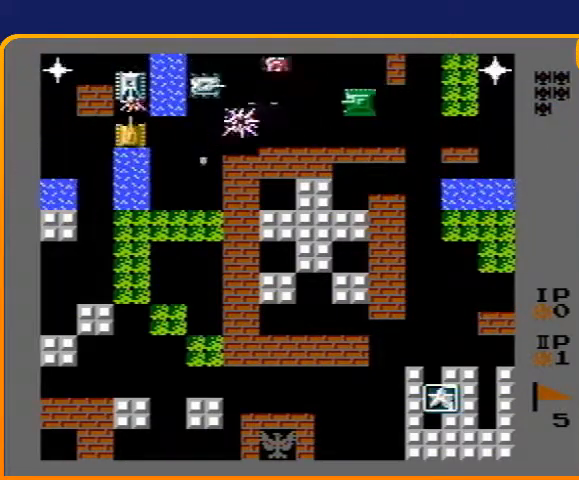
{"buttons": [], "events": [[300, "DPAD_DOWN", "down"], [333, "B", "up"], [400, "DPAD_DOWN", "up"], [400, "DPAD_RIGHT", "down"], [500, "DPAD_RIGHT", "up"]]}
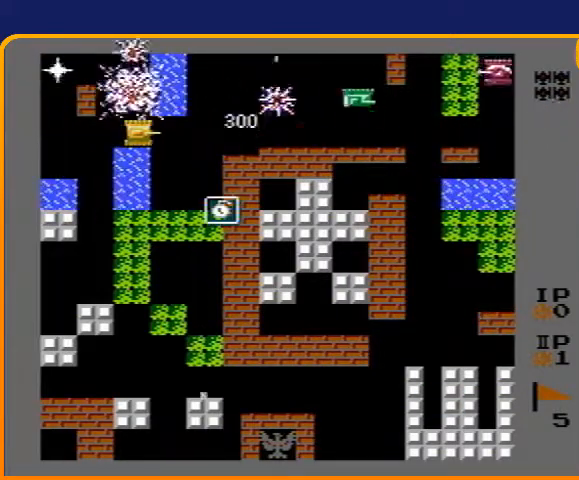
{"buttons": ["DPAD_LEFT"], "events": [[33, "B", "down"], [200, "B", "up"], [233, "DPAD_LEFT", "down"], [367, "DPAD_LEFT", "up"], [400, "DPAD_LEFT", "down"]]}
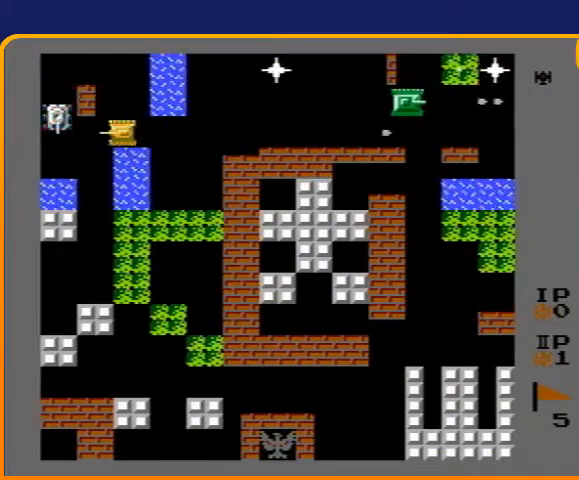
{"buttons": ["B"], "events": [[100, "B", "down"], [333, "DPAD_LEFT", "up"]]}
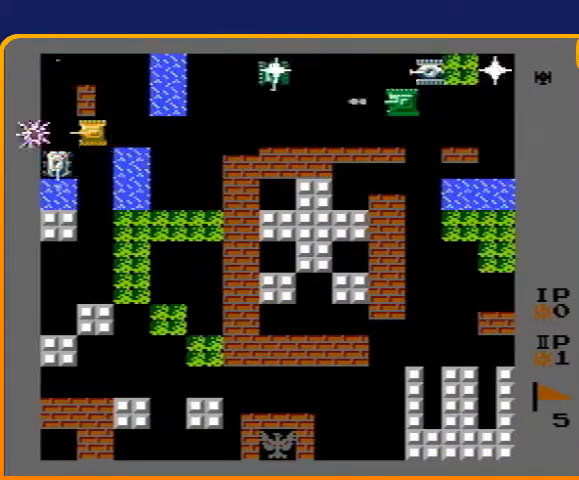
{"buttons": ["DPAD_UP"], "events": [[33, "B", "up"], [67, "DPAD_DOWN", "down"], [200, "B", "down"], [200, "DPAD_DOWN", "up"], [333, "DPAD_RIGHT", "down"], [367, "B", "up"], [500, "DPAD_RIGHT", "up"], [500, "DPAD_UP", "down"]]}
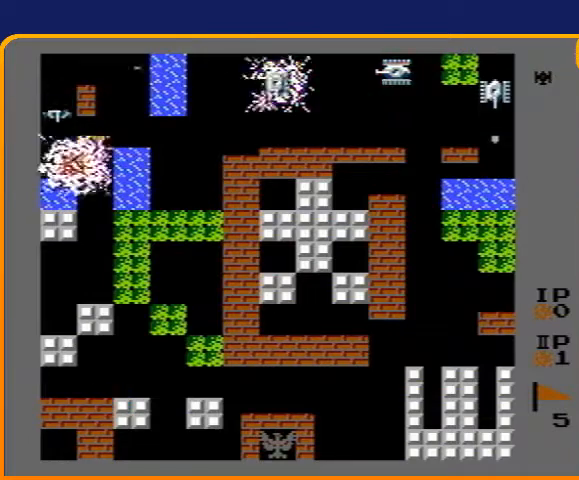
{"buttons": ["DPAD_RIGHT"], "events": [[200, "DPAD_LEFT", "down"], [200, "DPAD_UP", "up"], [233, "B", "down"], [333, "DPAD_LEFT", "up"], [433, "B", "up"], [433, "DPAD_RIGHT", "down"]]}
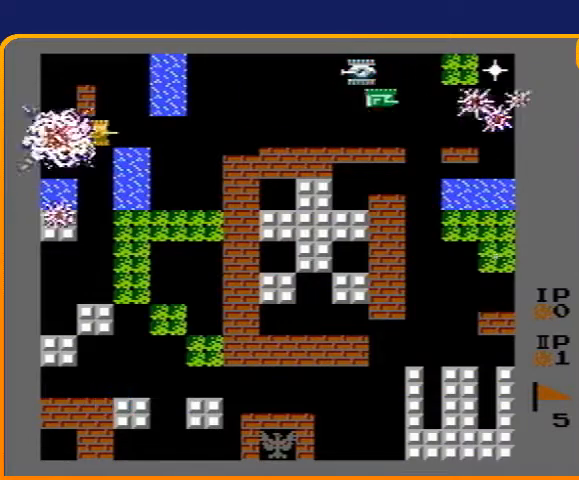
{"buttons": ["DPAD_RIGHT"], "events": [[67, "B", "down"], [433, "B", "up"]]}
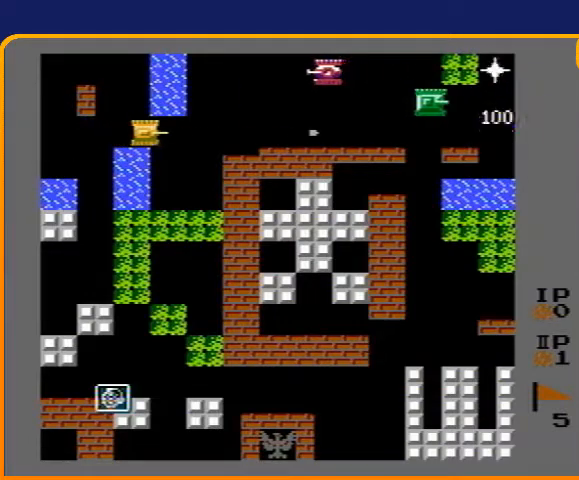
{"buttons": ["DPAD_RIGHT"], "events": []}
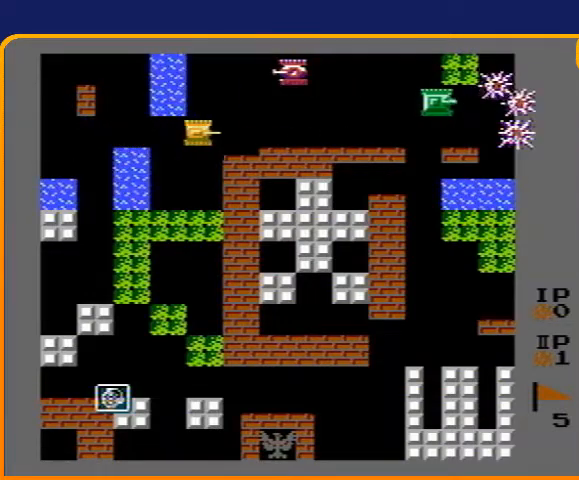
{"buttons": ["B", "DPAD_UP"], "events": [[400, "B", "down"], [400, "DPAD_RIGHT", "up"], [400, "DPAD_UP", "down"]]}
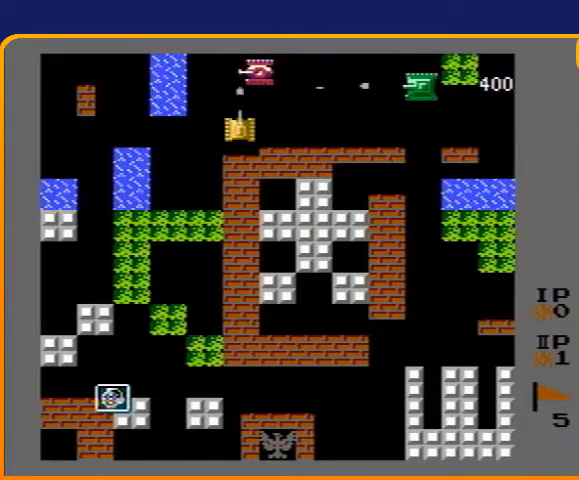
{"buttons": ["DPAD_DOWN"], "events": [[33, "B", "up"], [33, "DPAD_LEFT", "down"], [33, "DPAD_UP", "up"], [233, "DPAD_LEFT", "up"], [233, "DPAD_UP", "down"], [333, "B", "down"], [367, "DPAD_UP", "up"], [500, "B", "up"], [500, "DPAD_DOWN", "down"]]}
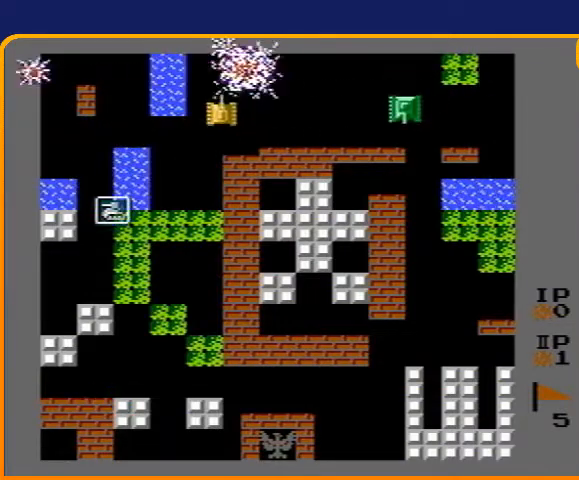
{"buttons": ["DPAD_LEFT"], "events": [[167, "DPAD_DOWN", "up"], [167, "DPAD_LEFT", "down"]]}
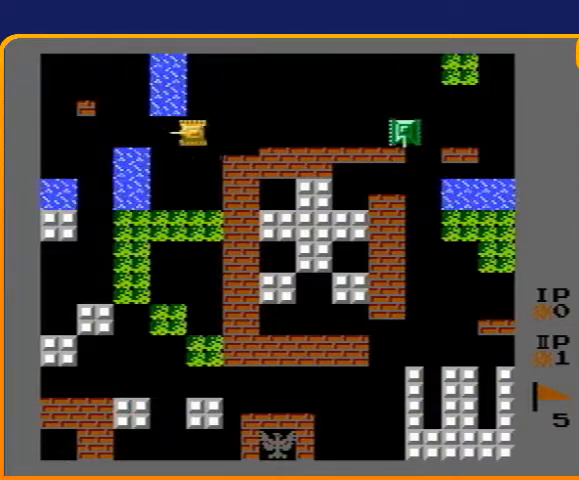
{"buttons": ["DPAD_LEFT"], "events": []}
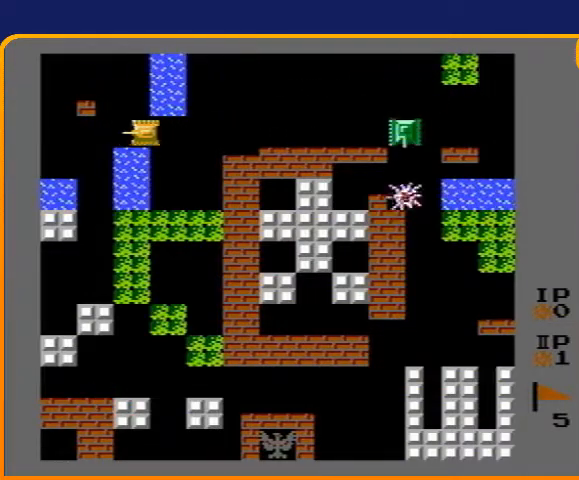
{"buttons": ["DPAD_DOWN"], "events": [[367, "DPAD_DOWN", "down"], [367, "DPAD_LEFT", "up"]]}
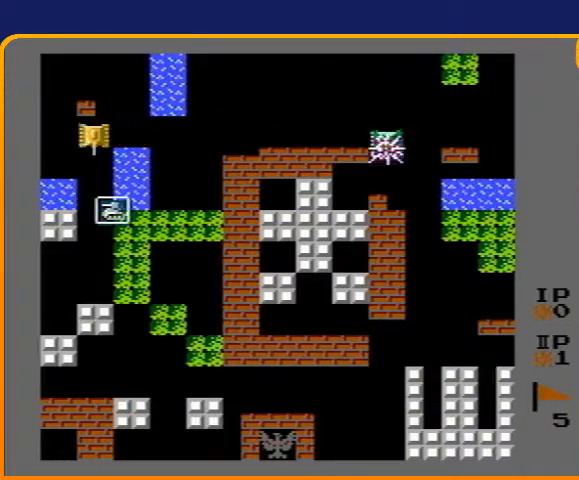
{"buttons": ["DPAD_DOWN"], "events": []}
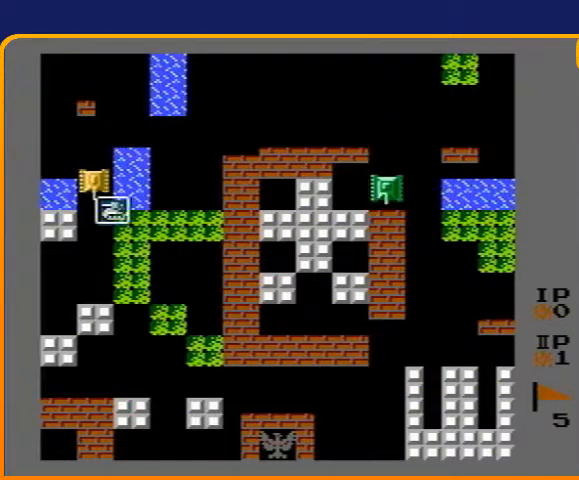
{"buttons": [], "events": [[133, "DPAD_DOWN", "up"]]}